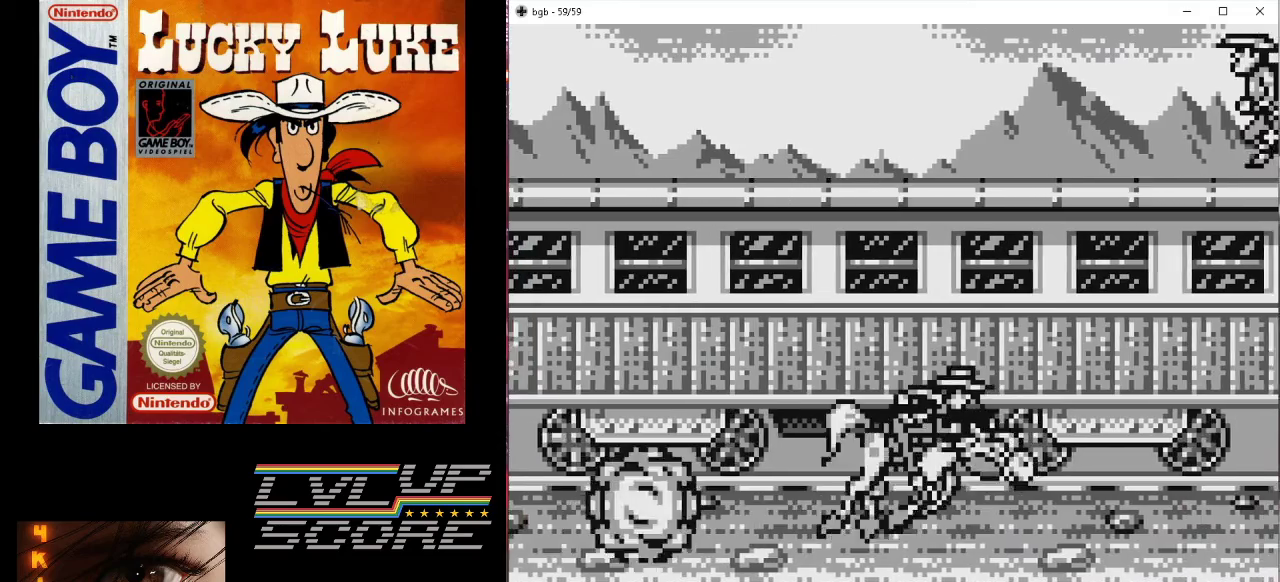
Gameplay with a controller (Nintendo layout); each line is a JSON object with the inputs held at the frame after it. "events" lists button and stick changes between this image and that frame as [ms after this image, input, new state], when the widget could be followed in between. Not read: L3 R3.
{"buttons": ["DPAD_LEFT"], "events": [[467, "DPAD_LEFT", "down"]]}
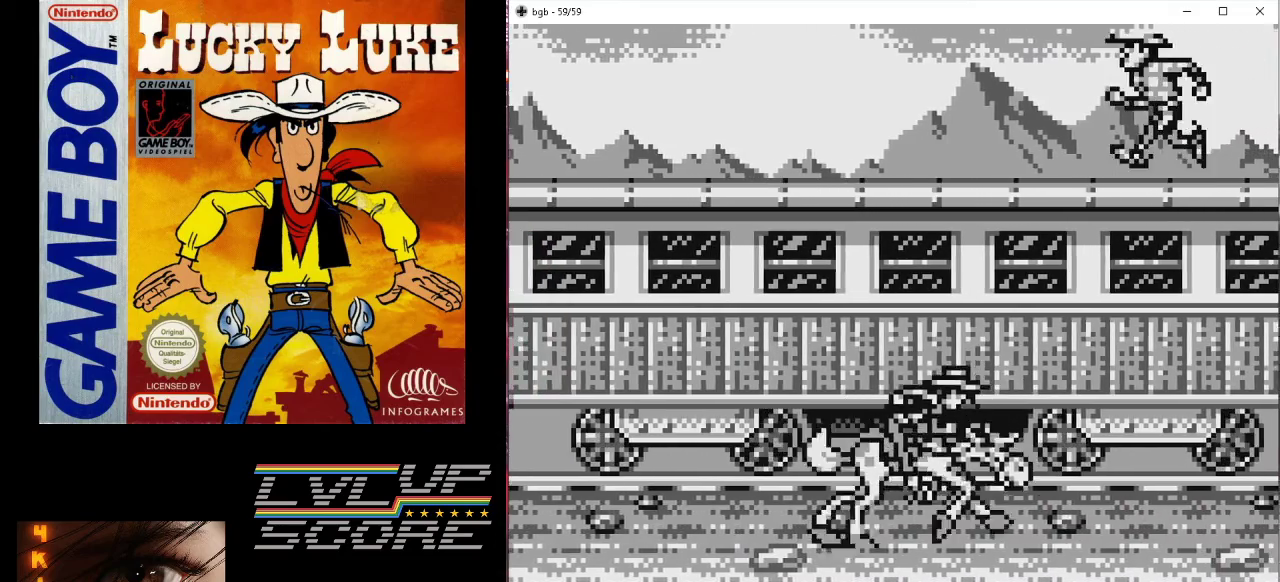
{"buttons": [], "events": [[200, "DPAD_LEFT", "up"]]}
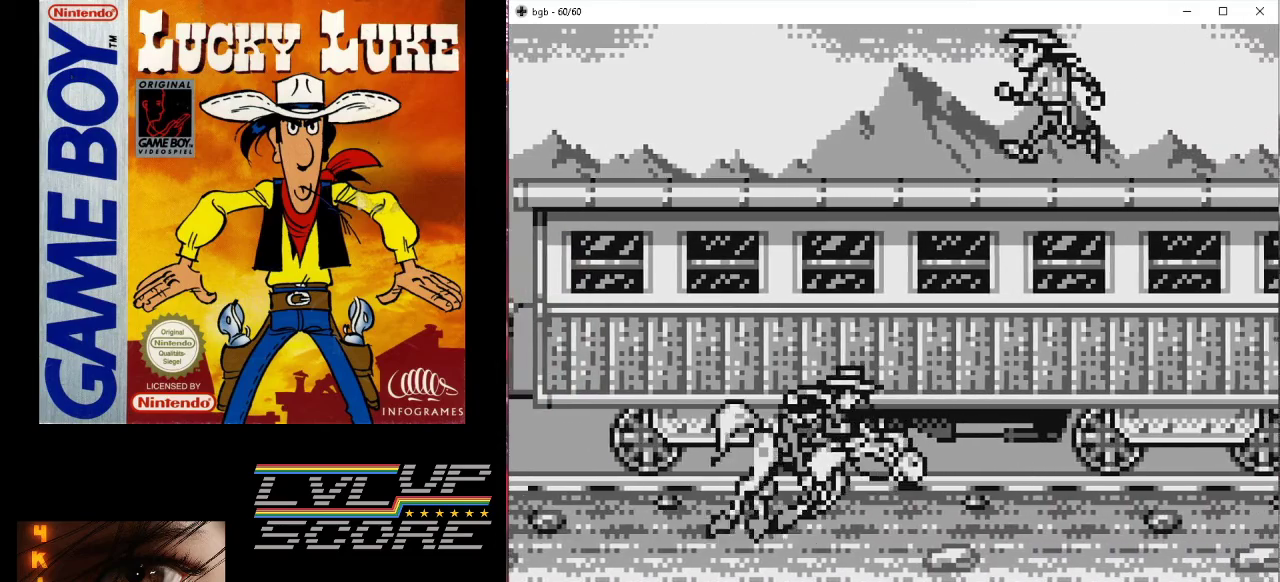
{"buttons": [], "events": []}
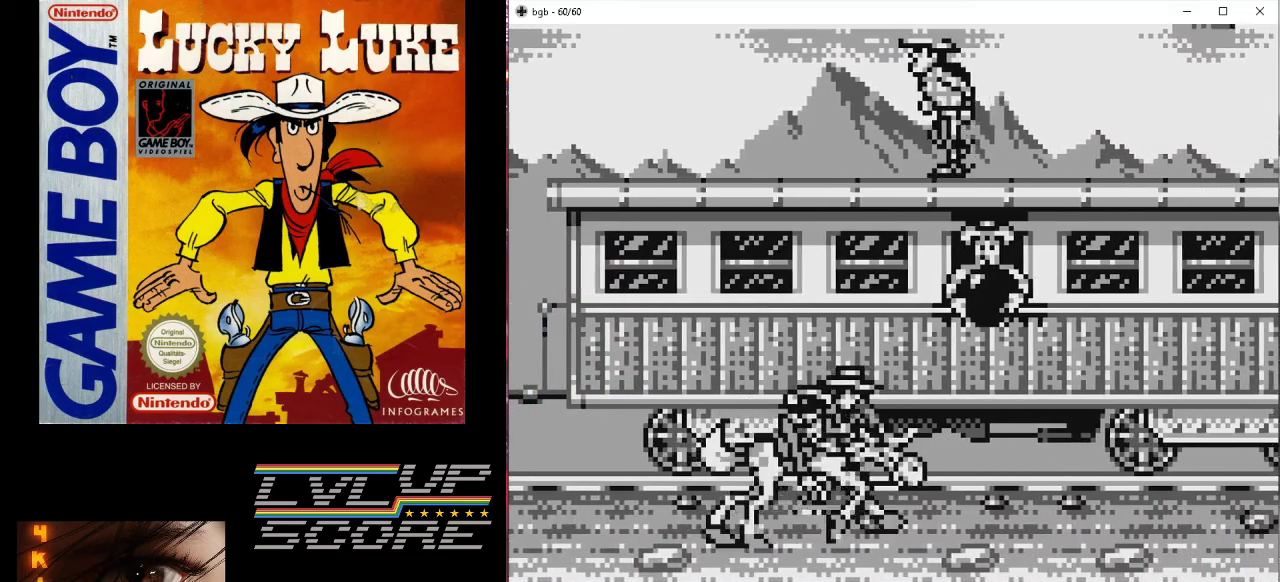
{"buttons": [], "events": [[200, "DPAD_LEFT", "down"], [433, "DPAD_LEFT", "up"]]}
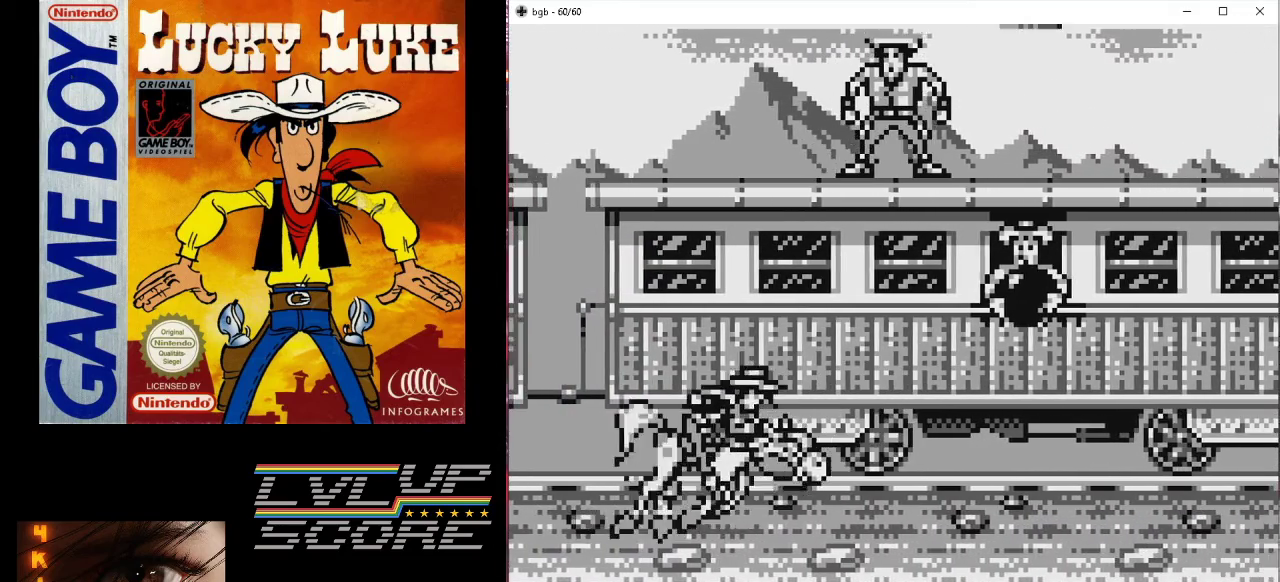
{"buttons": [], "events": []}
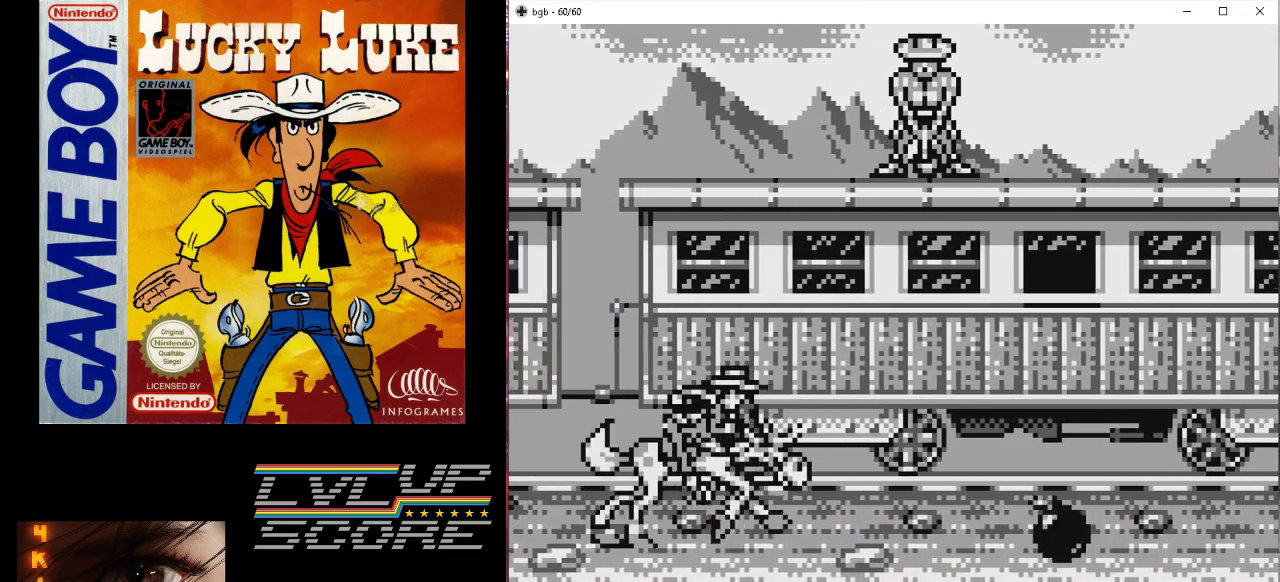
{"buttons": [], "events": []}
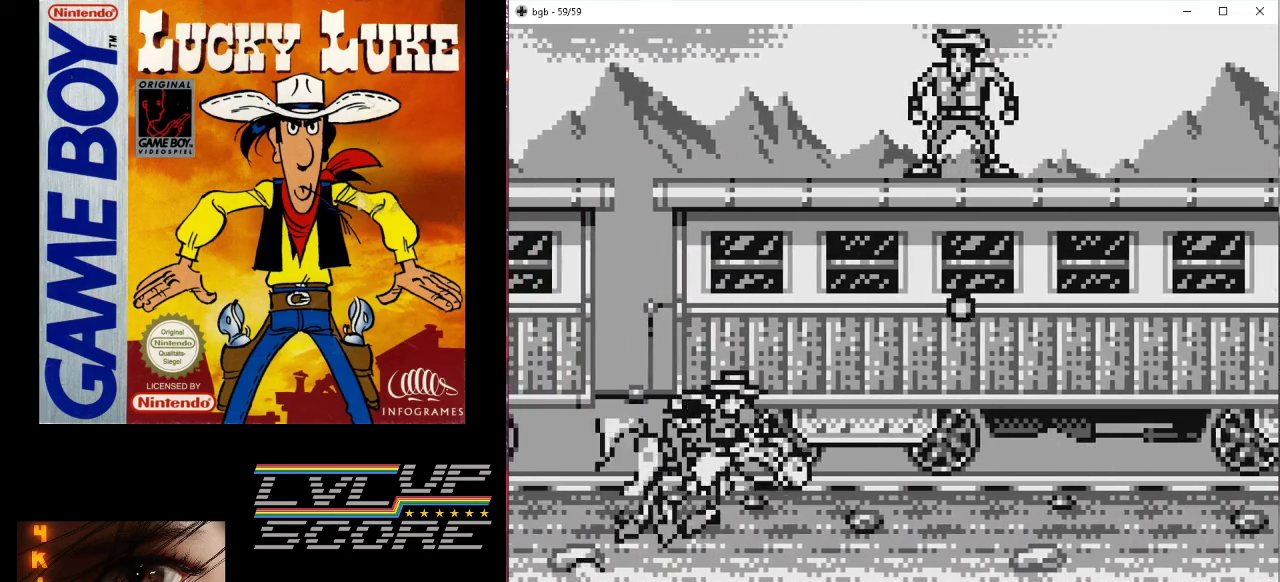
{"buttons": ["DPAD_UP"], "events": [[267, "DPAD_UP", "down"]]}
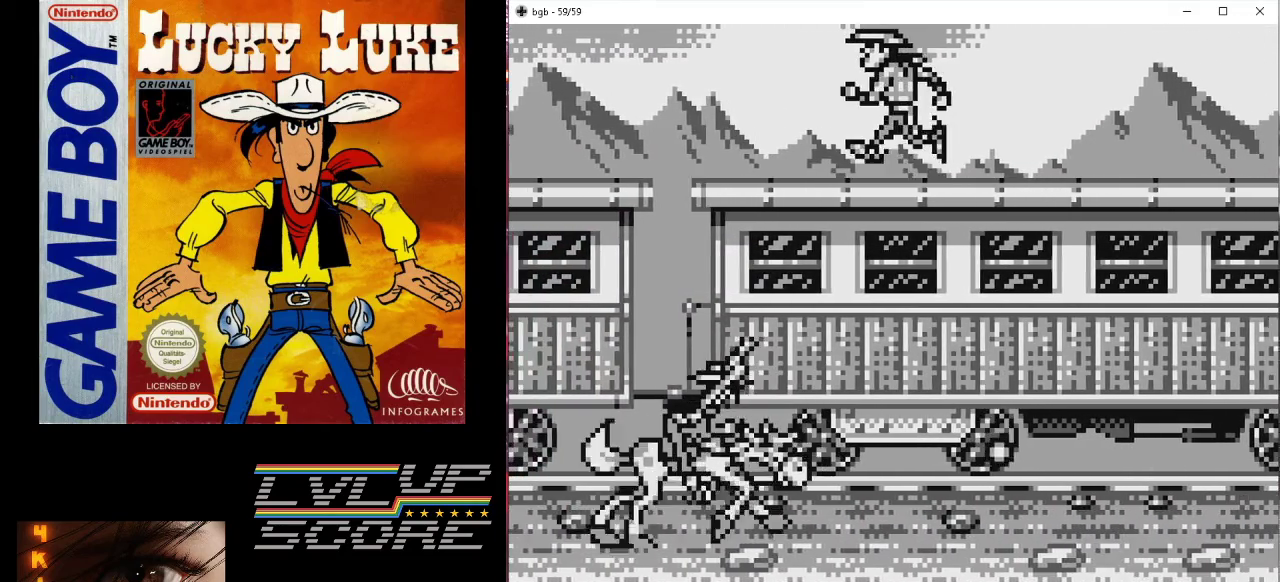
{"buttons": [], "events": [[100, "DPAD_UP", "up"], [300, "DPAD_LEFT", "down"], [433, "DPAD_LEFT", "up"]]}
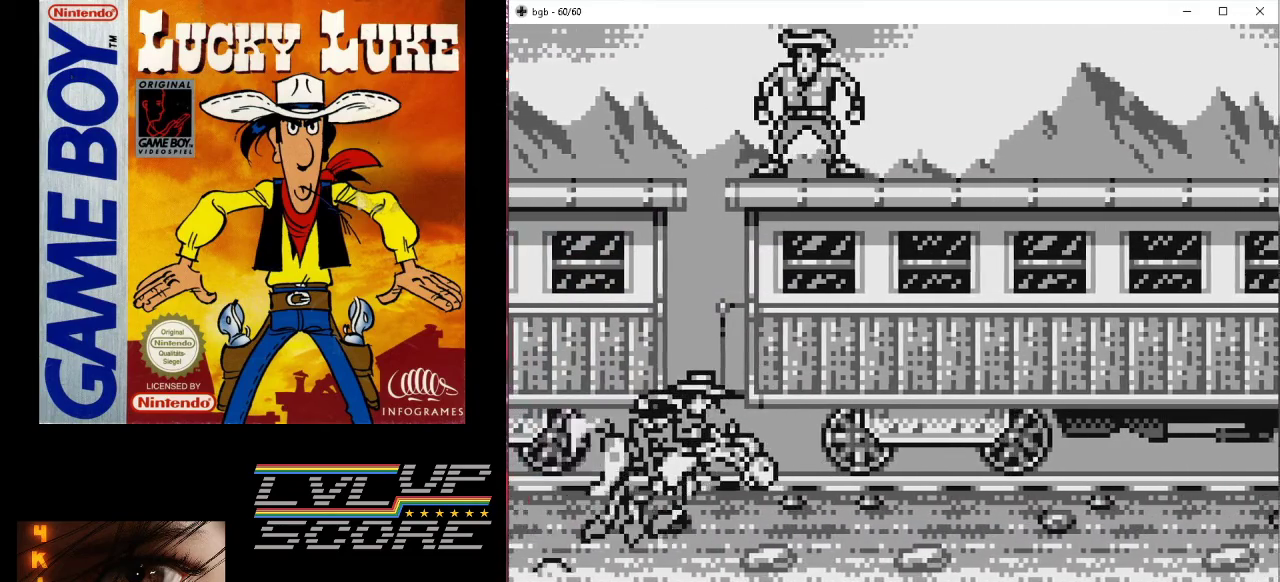
{"buttons": ["DPAD_UP"], "events": [[167, "DPAD_UP", "down"]]}
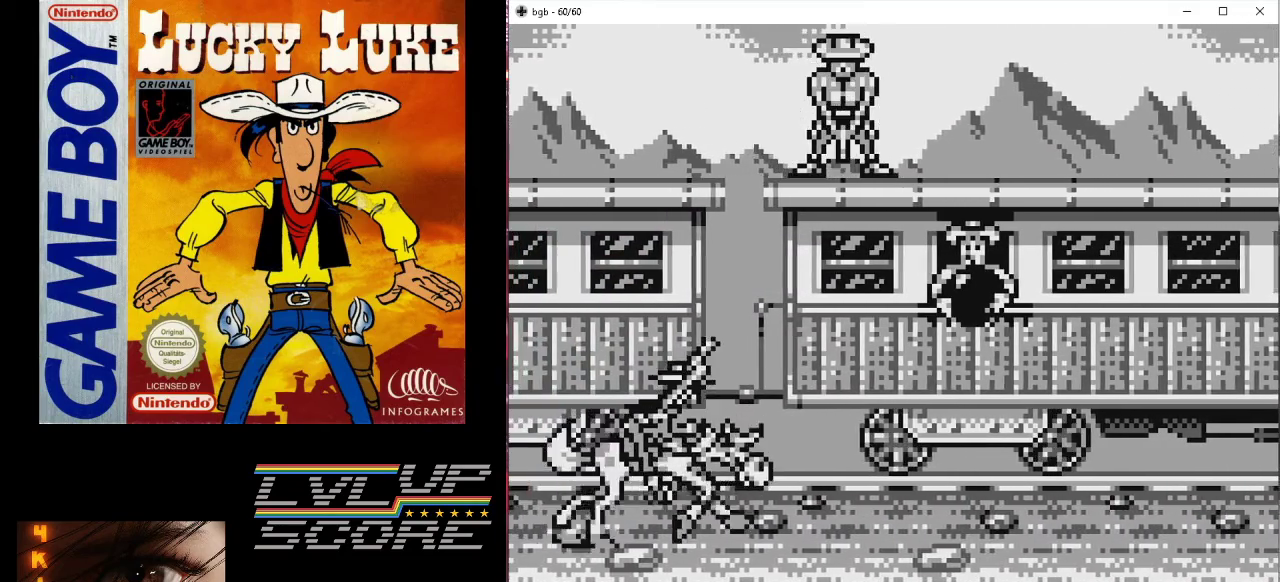
{"buttons": ["DPAD_UP"], "events": [[267, "DPAD_RIGHT", "down"], [467, "DPAD_RIGHT", "up"]]}
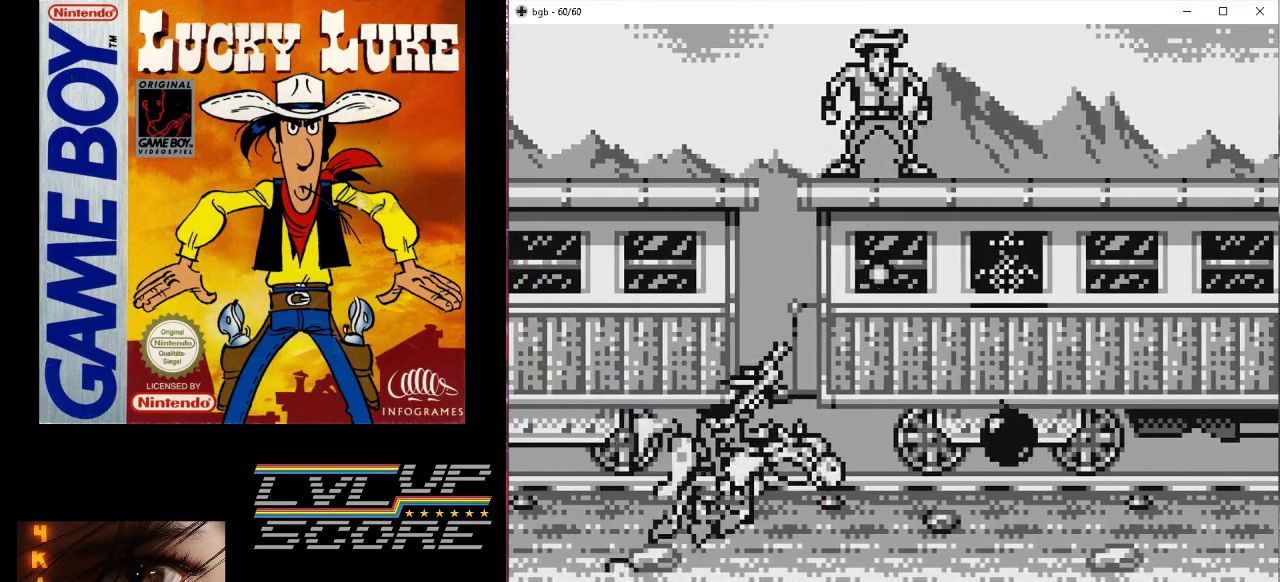
{"buttons": ["DPAD_UP"], "events": []}
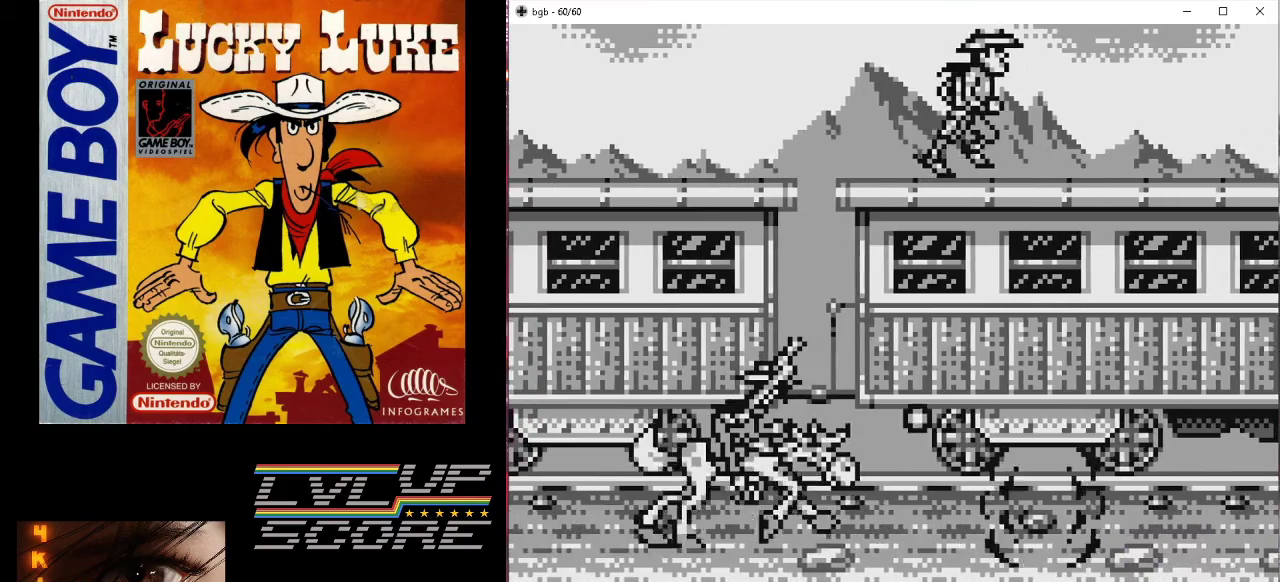
{"buttons": ["DPAD_UP", "DPAD_RIGHT"], "events": [[500, "DPAD_RIGHT", "down"]]}
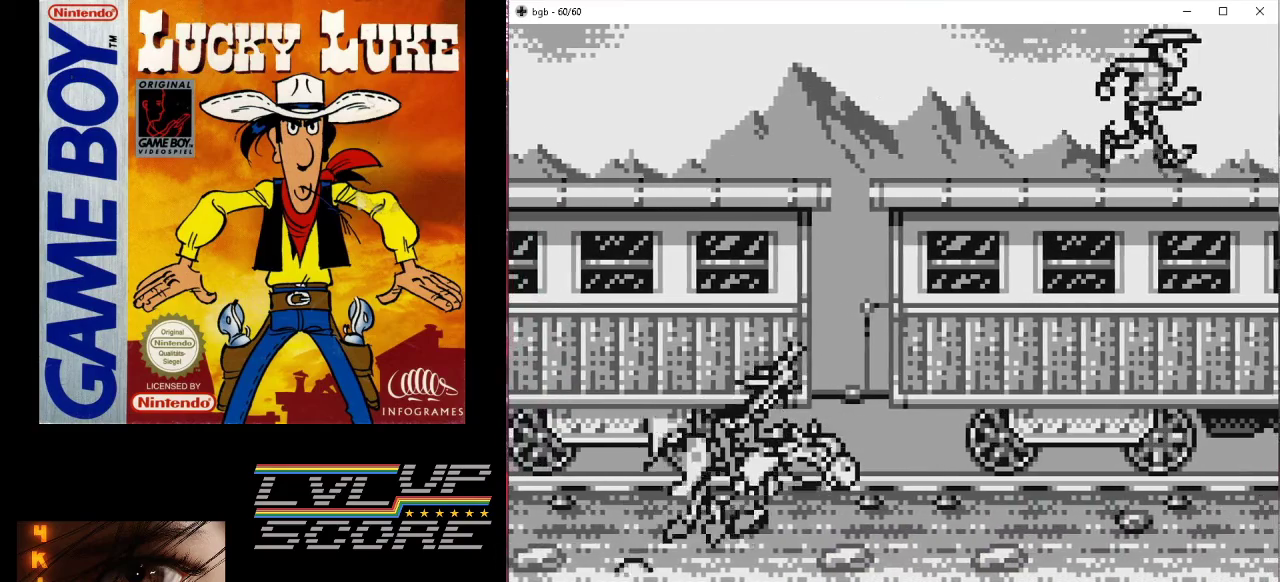
{"buttons": ["DPAD_UP"], "events": [[167, "DPAD_RIGHT", "up"]]}
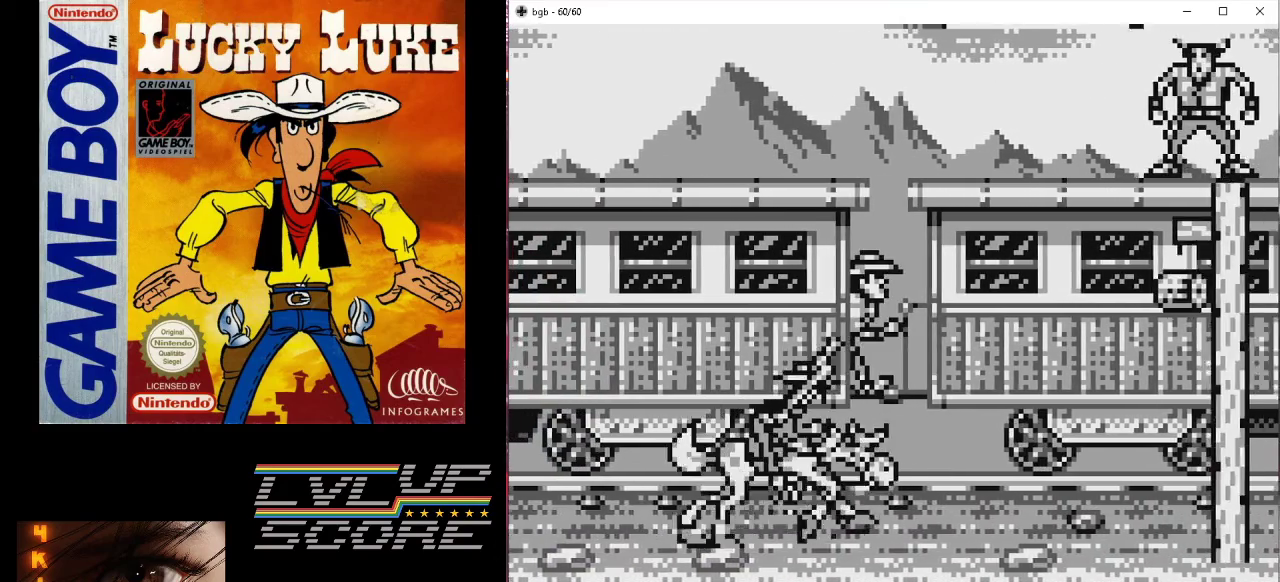
{"buttons": ["B", "DPAD_UP"], "events": [[100, "DPAD_RIGHT", "down"], [167, "A", "down"], [300, "A", "up"], [300, "DPAD_RIGHT", "up"], [500, "B", "down"]]}
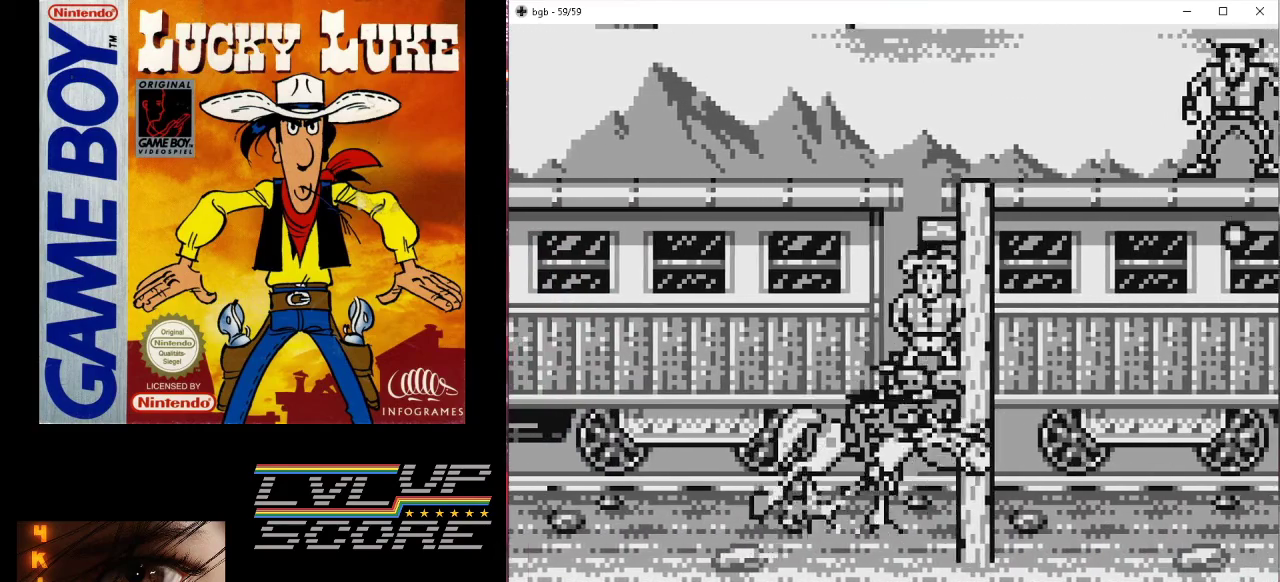
{"buttons": ["DPAD_UP"], "events": [[133, "B", "up"]]}
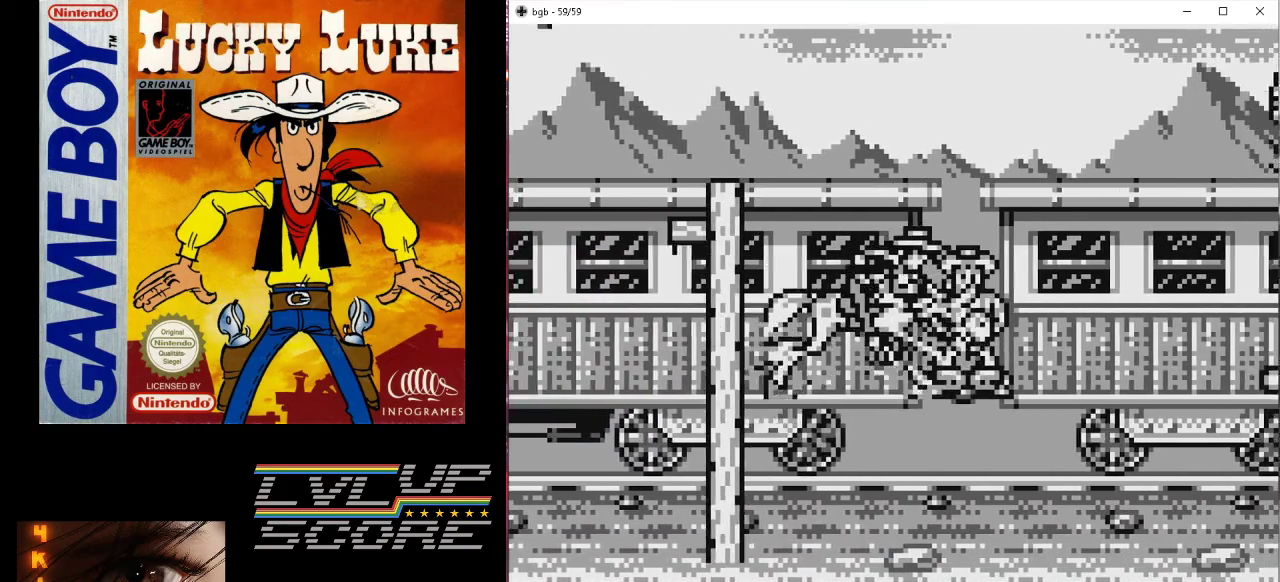
{"buttons": ["DPAD_UP"], "events": [[100, "DPAD_RIGHT", "down"], [300, "A", "down"], [300, "DPAD_RIGHT", "up"], [433, "A", "up"]]}
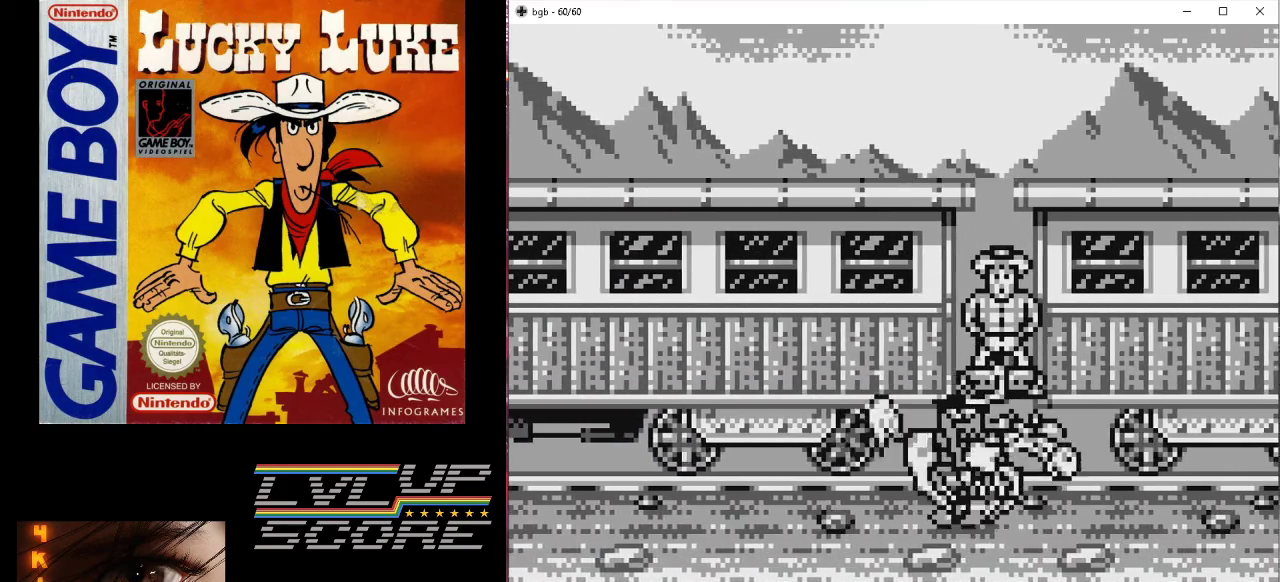
{"buttons": ["DPAD_UP"], "events": []}
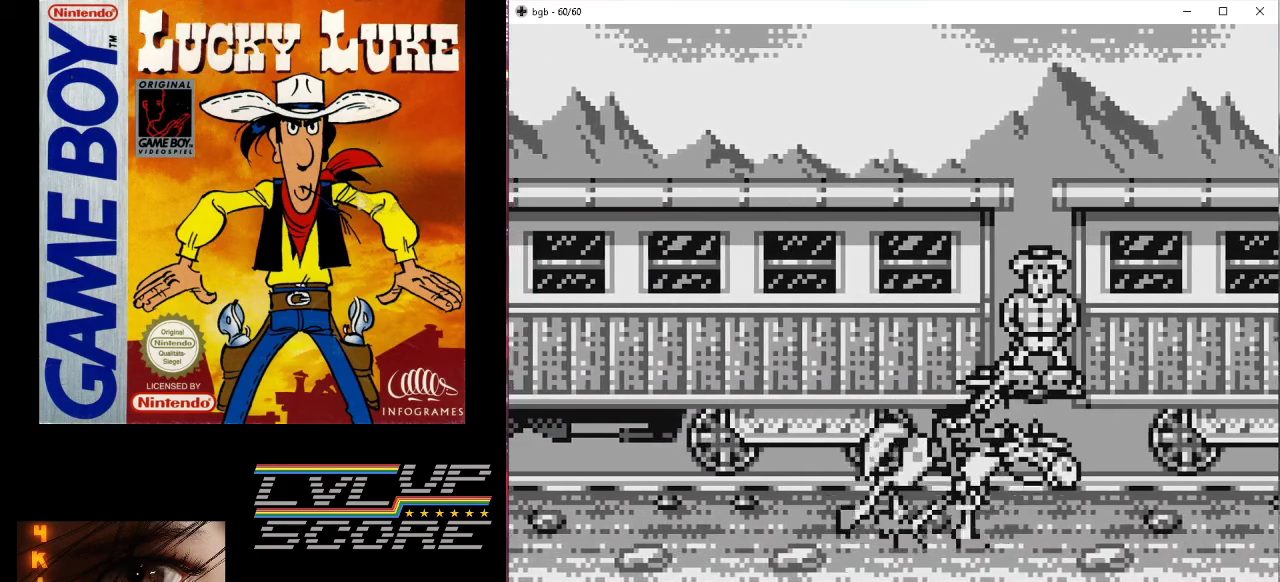
{"buttons": ["DPAD_UP"], "events": [[300, "A", "down"], [433, "A", "up"]]}
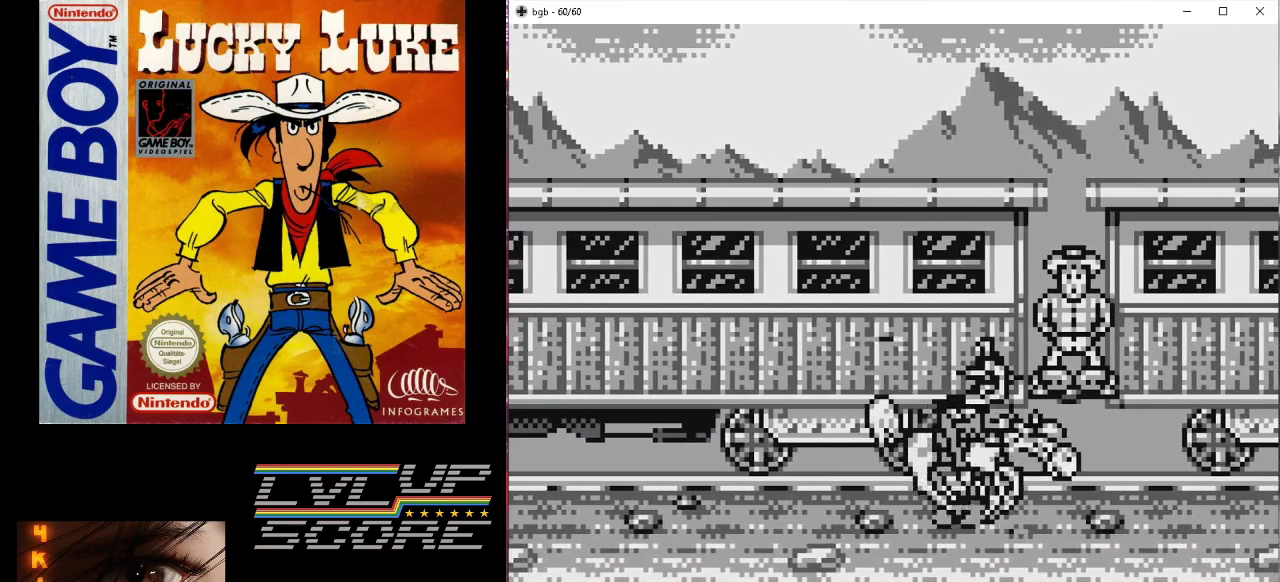
{"buttons": ["DPAD_UP"], "events": []}
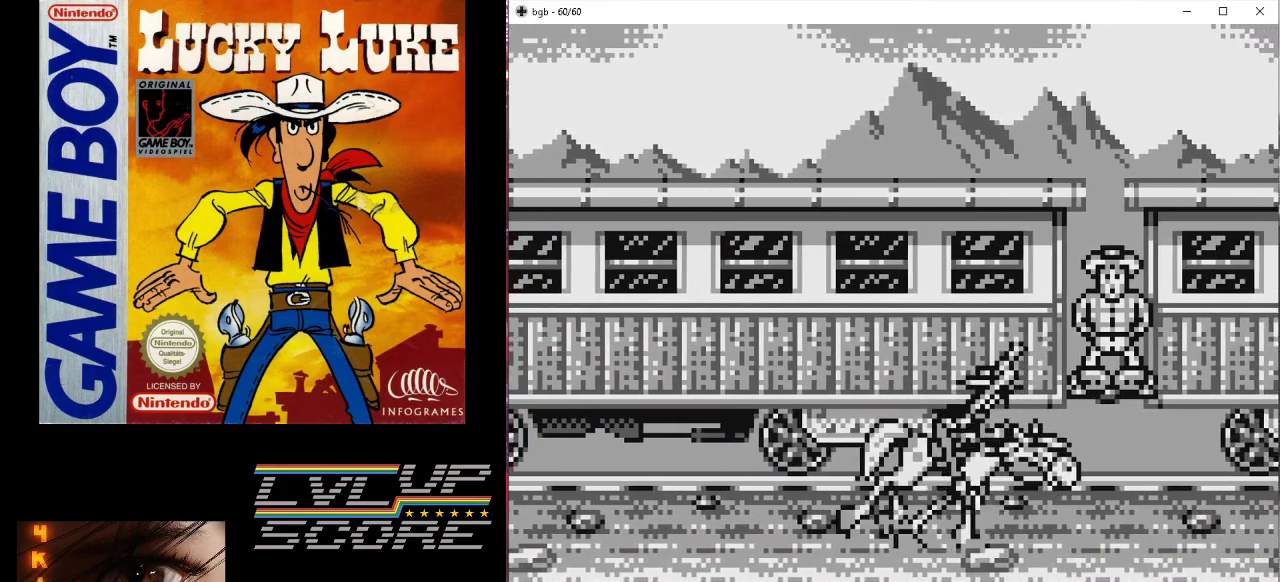
{"buttons": ["DPAD_UP"], "events": []}
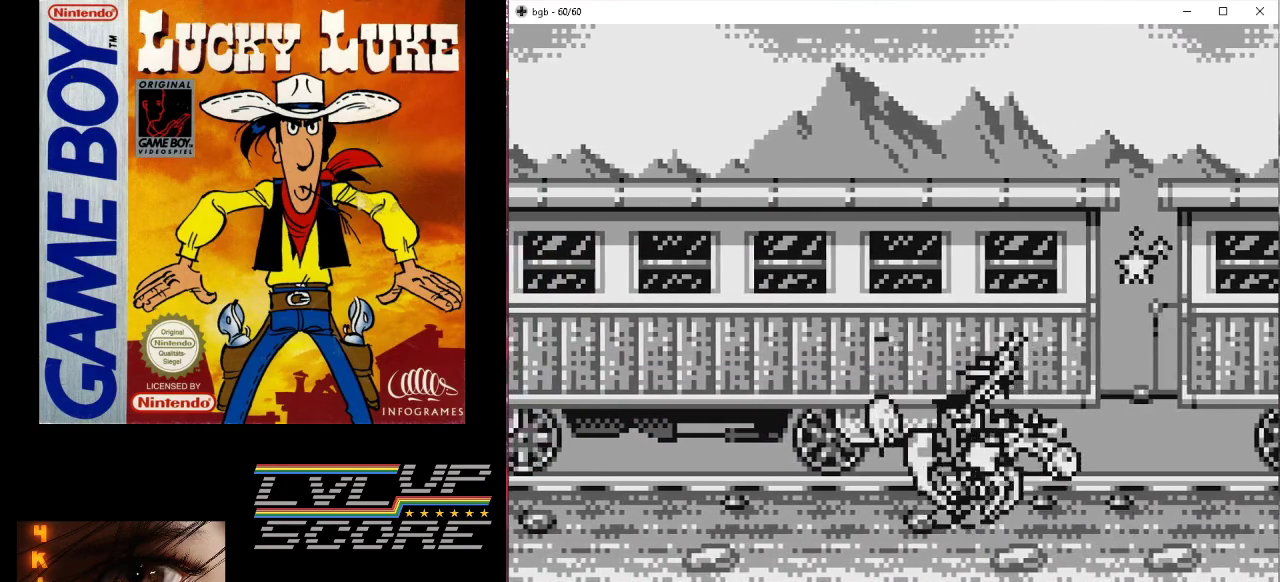
{"buttons": [], "events": [[333, "DPAD_LEFT", "down"], [333, "DPAD_UP", "up"], [500, "DPAD_LEFT", "up"]]}
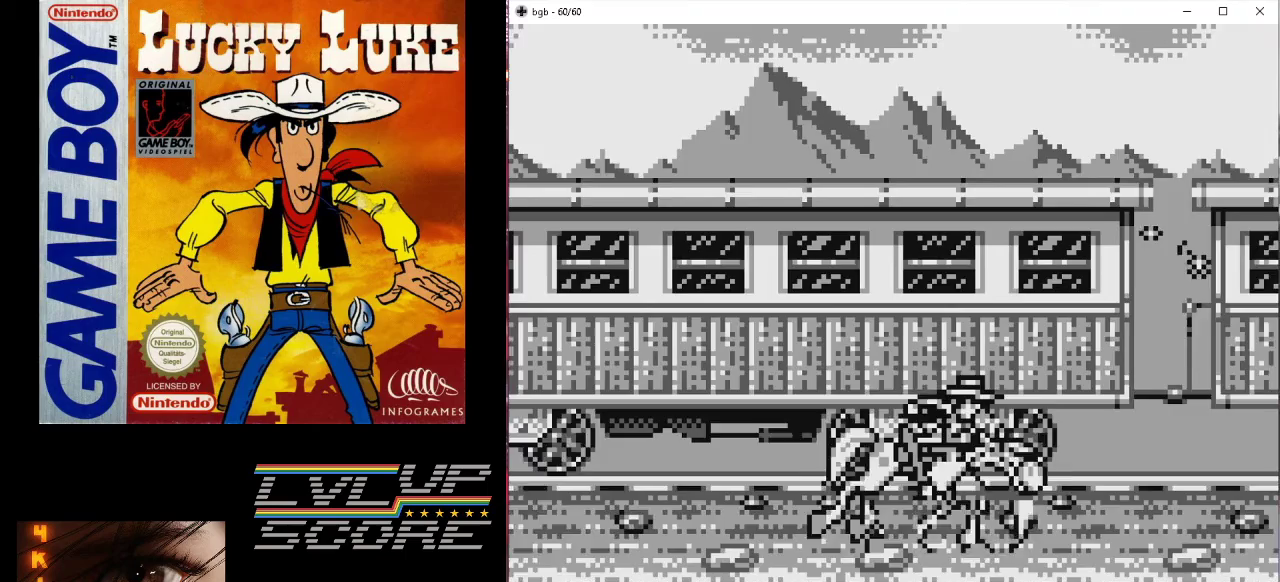
{"buttons": ["DPAD_LEFT"], "events": [[467, "DPAD_LEFT", "down"]]}
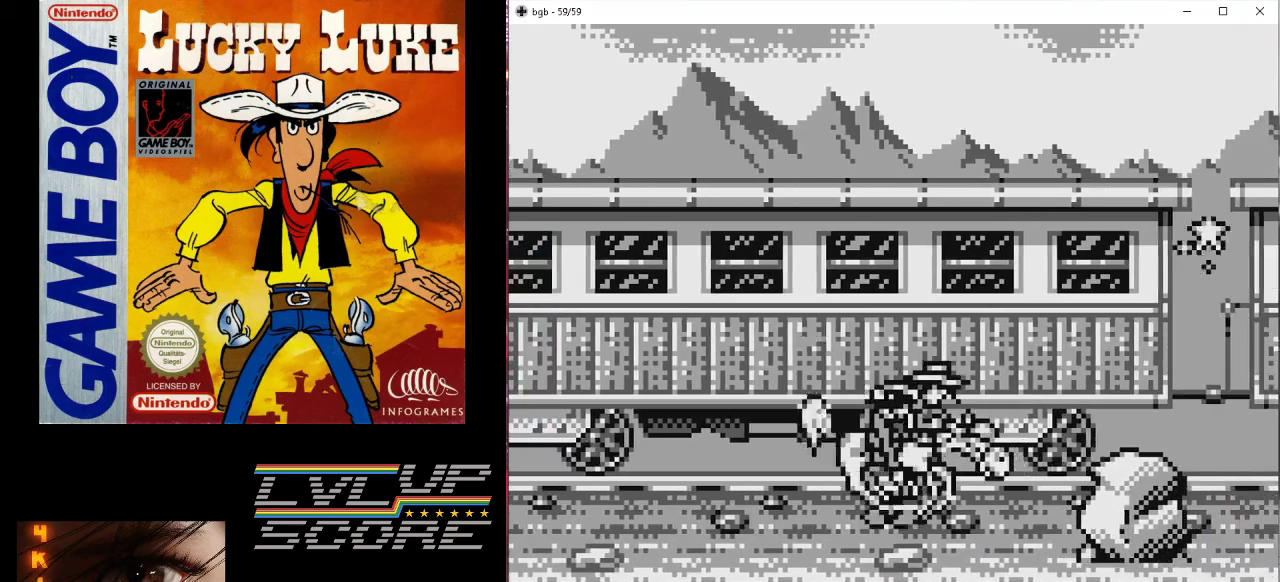
{"buttons": ["B", "DPAD_RIGHT"], "events": [[133, "B", "down"], [367, "DPAD_LEFT", "up"], [367, "DPAD_RIGHT", "down"]]}
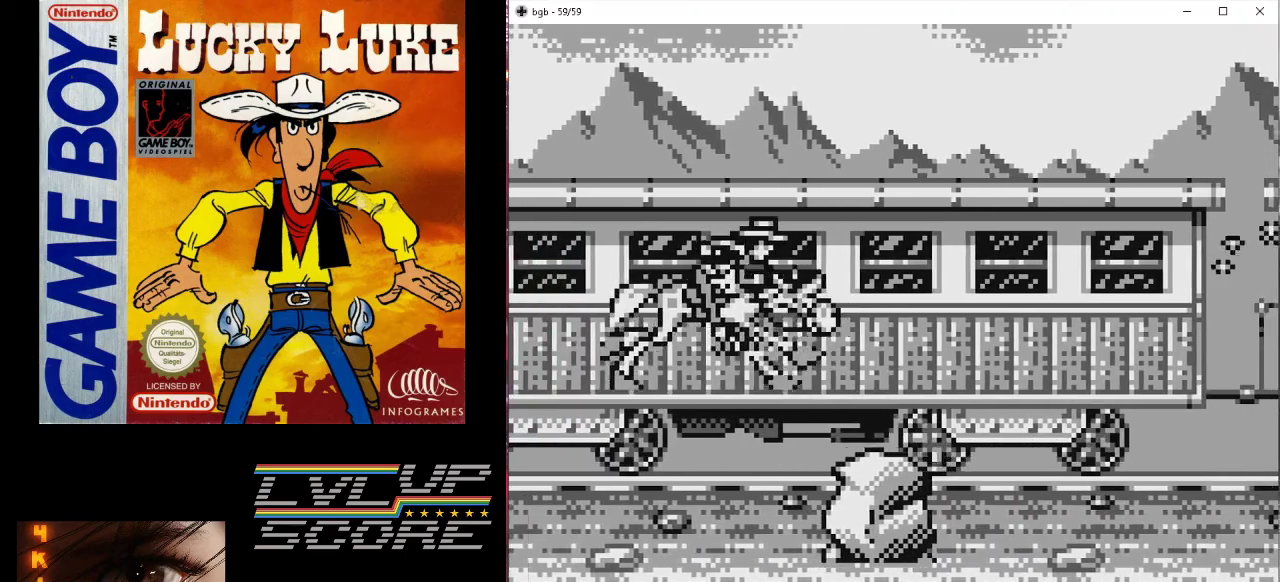
{"buttons": ["B", "DPAD_RIGHT"], "events": []}
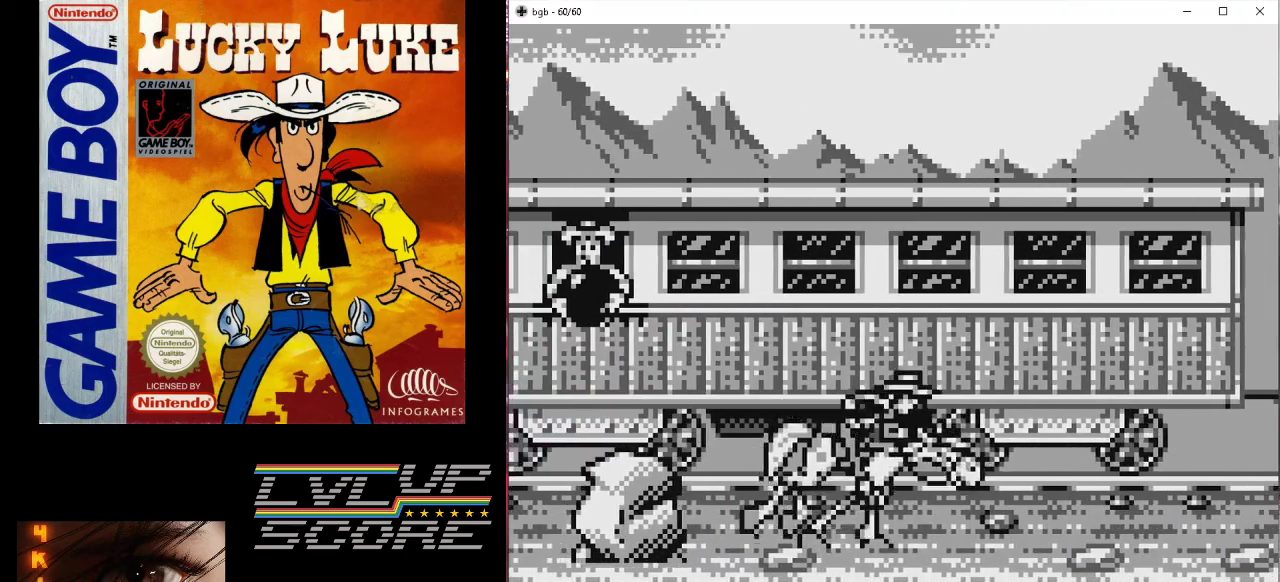
{"buttons": [], "events": [[33, "DPAD_RIGHT", "up"], [67, "B", "up"]]}
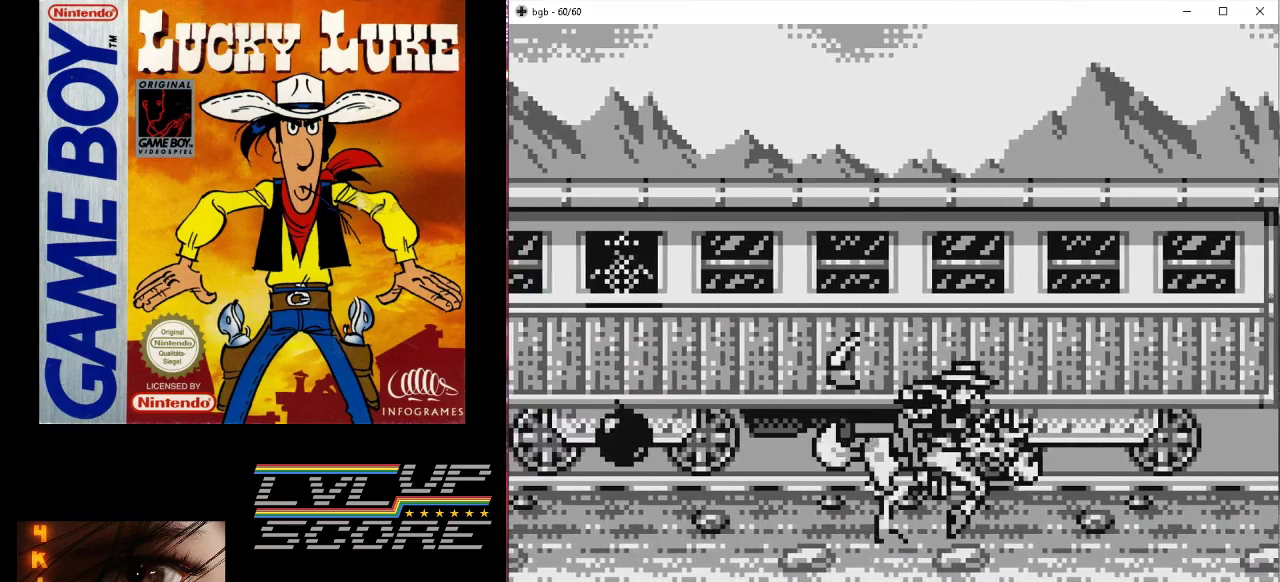
{"buttons": [], "events": []}
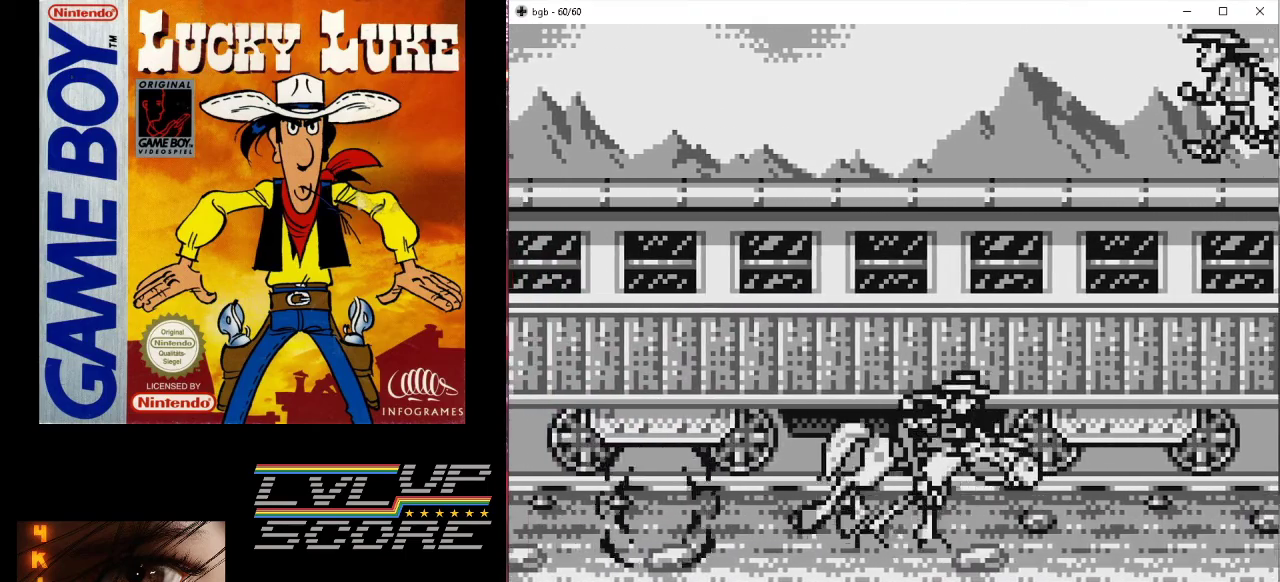
{"buttons": [], "events": [[233, "DPAD_LEFT", "down"], [400, "DPAD_LEFT", "up"]]}
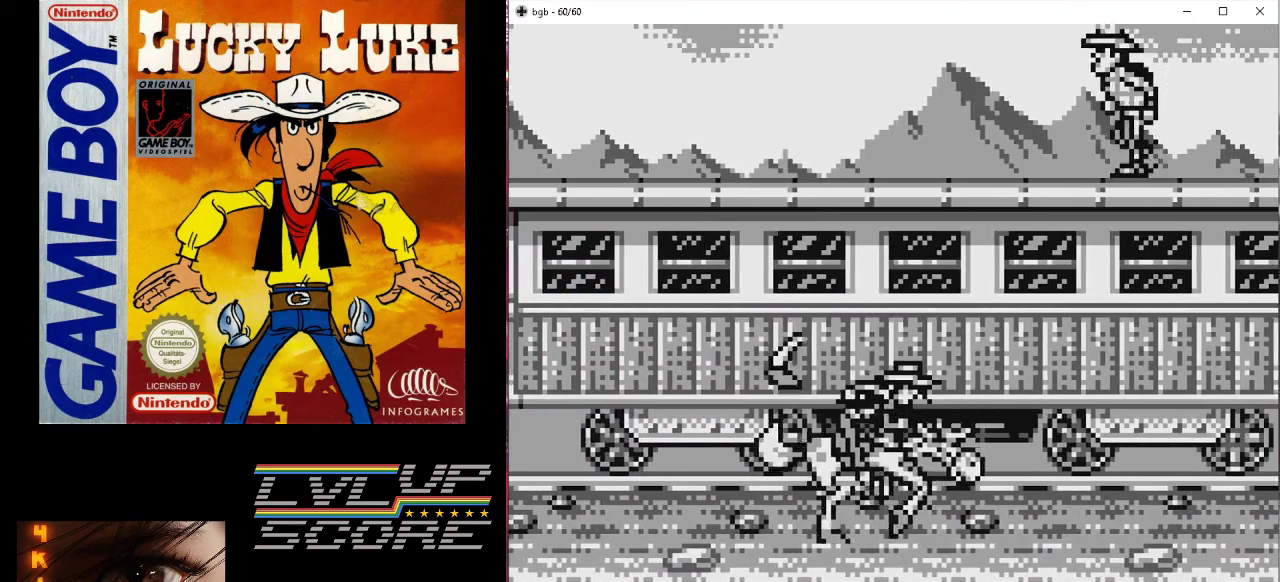
{"buttons": ["DPAD_LEFT"], "events": [[433, "DPAD_LEFT", "down"]]}